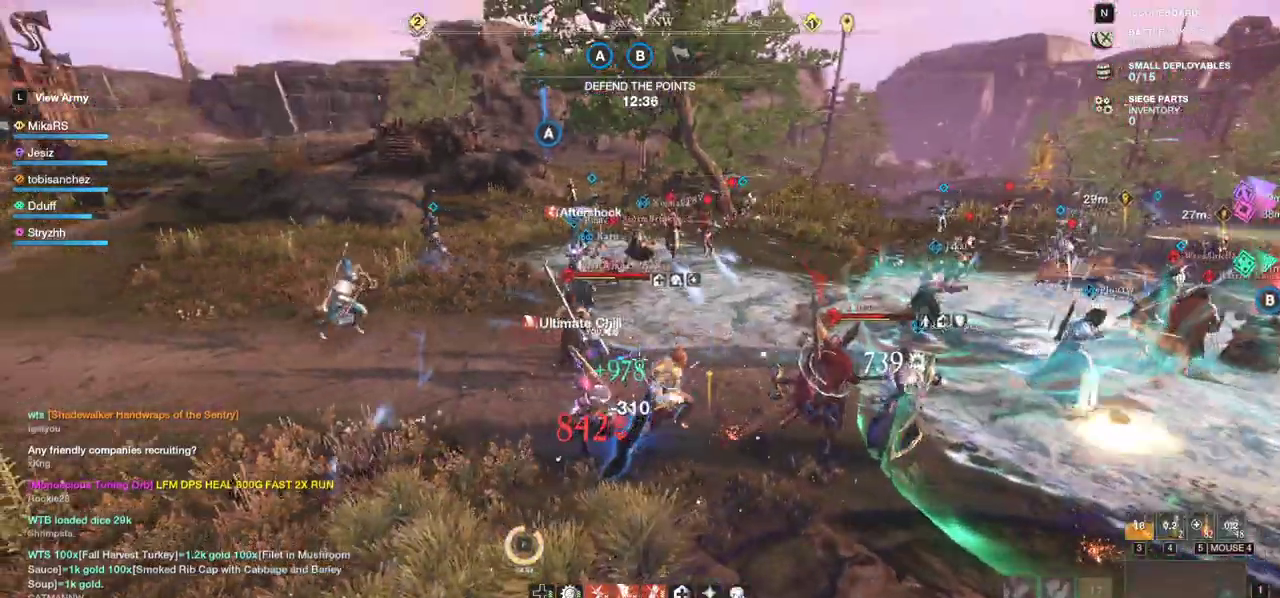
Gameplay with keyboard and mouse; each line is a JSON object with the keys and mouse buttons held at the frame after it. "events" lists presses ("down") and releases ("up") of "a", "ctrl", "d", "e", "f", "q", "r", "s", "shift", "space", "tab", "w", "mouse_left", "mouse_wheel", "mouse_right", "mouse_mb4" and "mouse_mb5" between this image and that frame as [ms after this image, input, new state], when the widget could be followed in between. "mouse_left", "mouse_wheel", "mouse_right", "mouse_mb4", "mouse_mb5" = the "left", "wheel", "right", "mb4", "mb5" buttons of the "mouse" list. No other keys are recorded. "wheel" means that the mouse wheel is clicked or scrolled. Mouse movement is not recorded.
{"keys": ["q", "w"], "mouse": [], "events": [[17, "q", "down"], [33, "mouse_left", "down"], [100, "q", "up"], [117, "w", "up"], [133, "mouse_left", "up"], [167, "q", "down"], [167, "w", "down"], [200, "mouse_left", "down"], [250, "q", "up"], [250, "w", "up"], [300, "mouse_left", "up"], [300, "q", "down"], [300, "w", "down"], [367, "mouse_left", "down"], [383, "q", "up"], [400, "w", "up"], [450, "q", "down"], [450, "w", "down"], [483, "mouse_left", "up"]]}
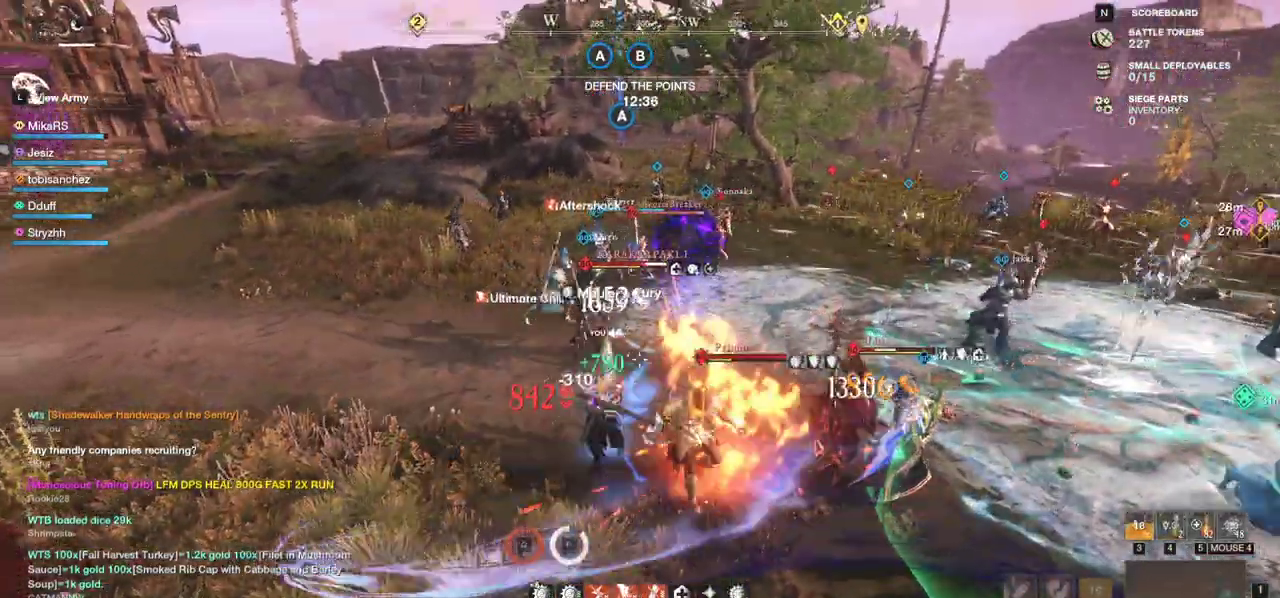
{"keys": ["w"], "mouse": [], "events": [[50, "mouse_left", "down"], [50, "q", "up"], [67, "w", "up"], [100, "w", "down"], [117, "q", "down"], [150, "mouse_left", "up"], [167, "q", "up"], [217, "mouse_left", "down"], [333, "mouse_left", "up"], [383, "mouse_left", "down"], [483, "mouse_left", "up"]]}
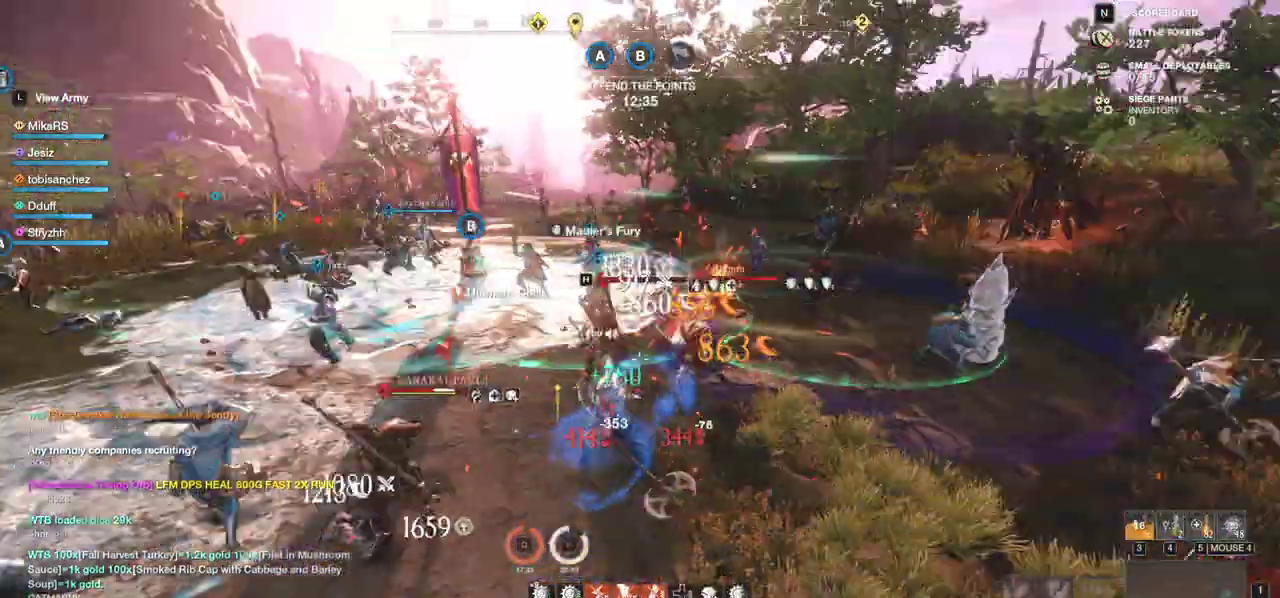
{"keys": ["r"], "mouse": [], "events": [[50, "mouse_left", "down"], [150, "mouse_left", "up"], [217, "mouse_left", "down"], [317, "mouse_left", "up"], [367, "w", "up"], [383, "mouse_left", "down"], [383, "r", "down"], [433, "r", "up"], [450, "r", "down"], [467, "mouse_left", "up"]]}
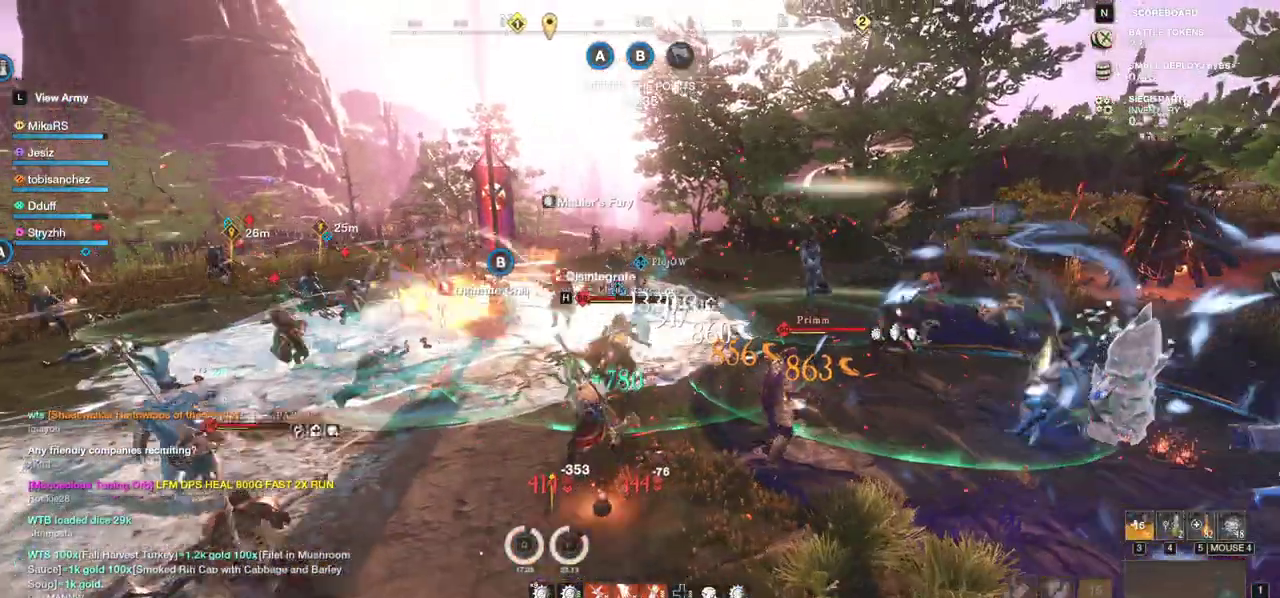
{"keys": [], "mouse": []}
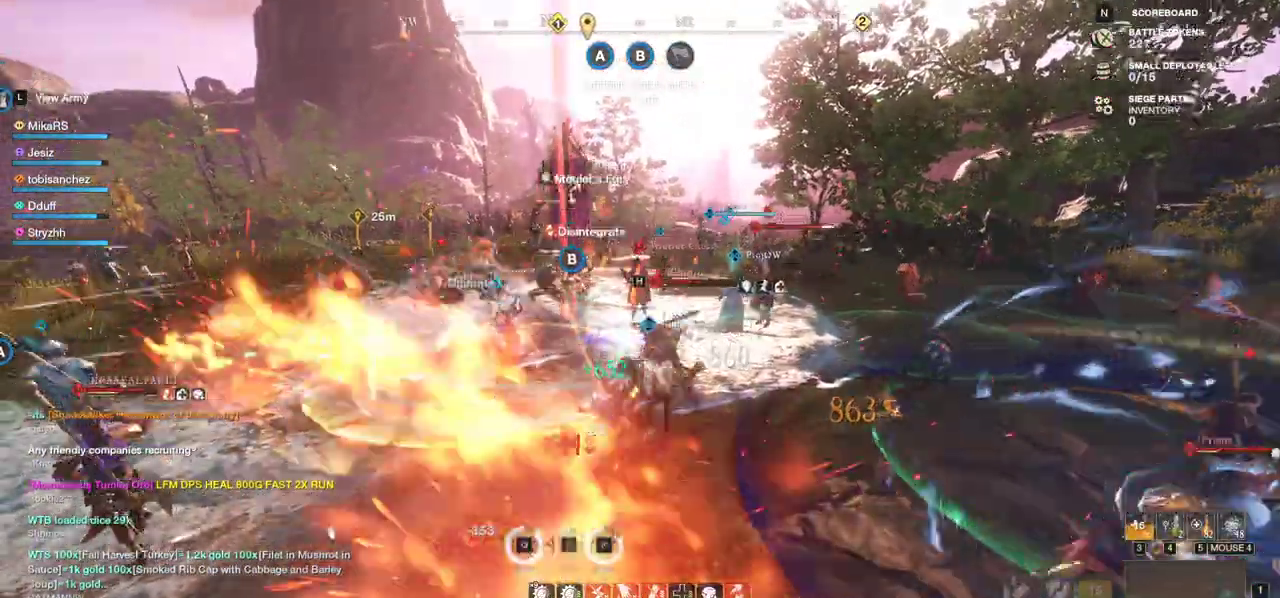
{"keys": ["a", "shift", "w"], "mouse": [], "events": [[50, "mouse_left", "down"], [83, "a", "down"], [83, "s", "down"], [150, "mouse_left", "up"], [200, "s", "up"], [283, "w", "down"], [417, "shift", "down"]]}
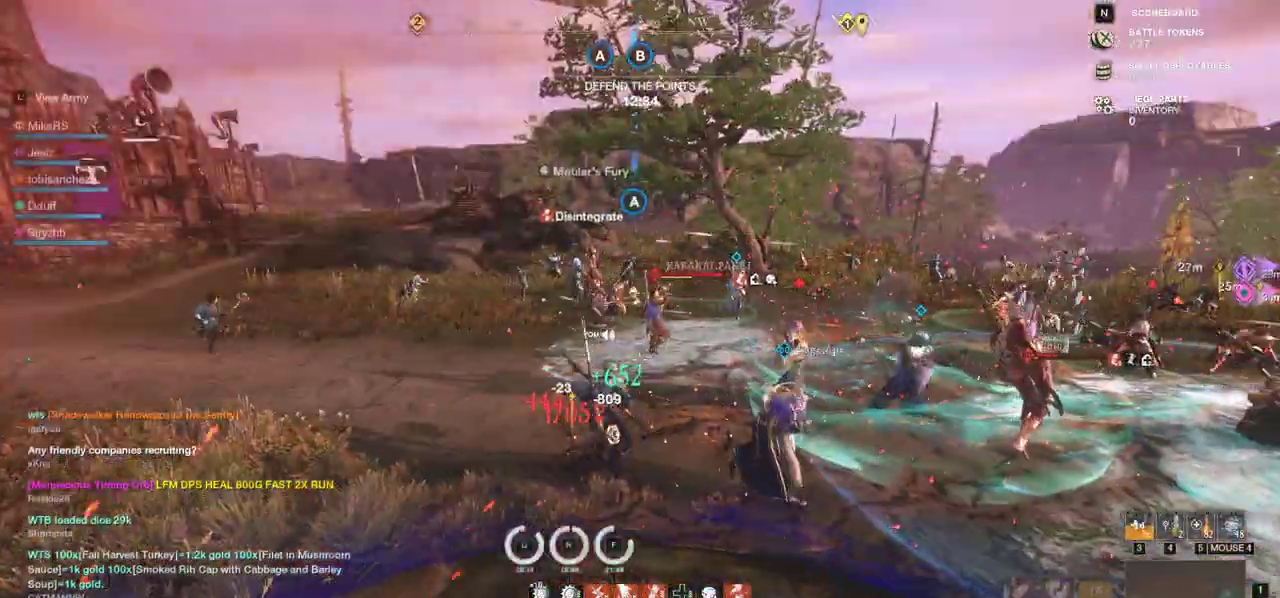
{"keys": ["a", "w"], "mouse": [], "events": [[67, "shift", "up"], [150, "shift", "down"], [300, "shift", "up"]]}
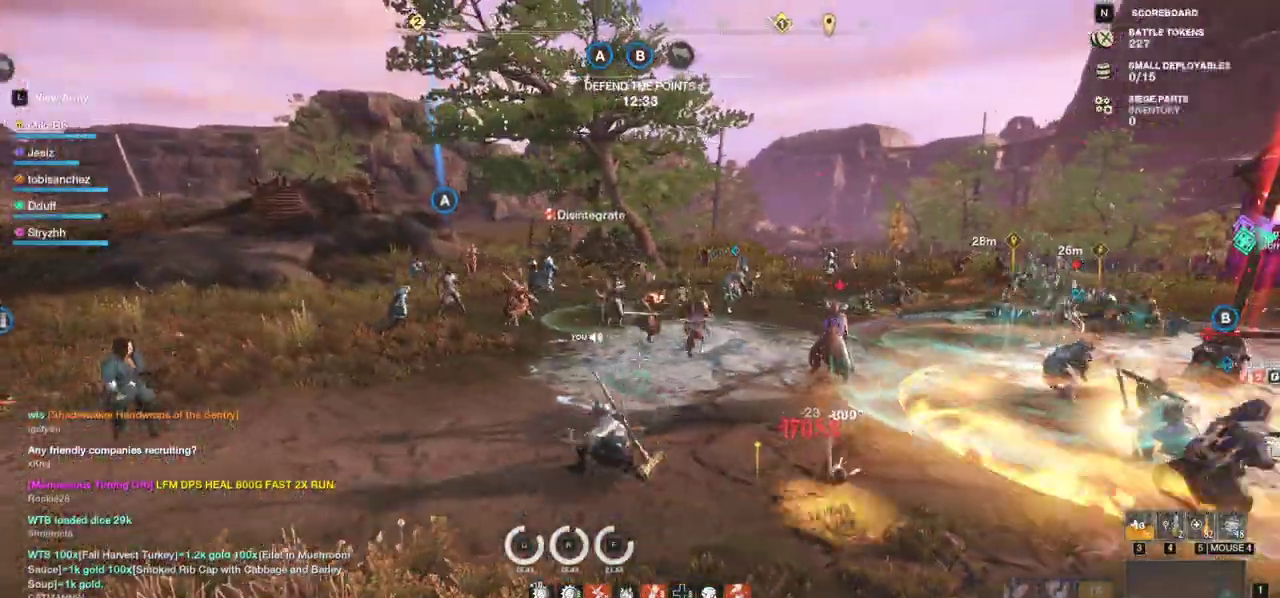
{"keys": ["w"], "mouse": [], "events": [[417, "a", "up"]]}
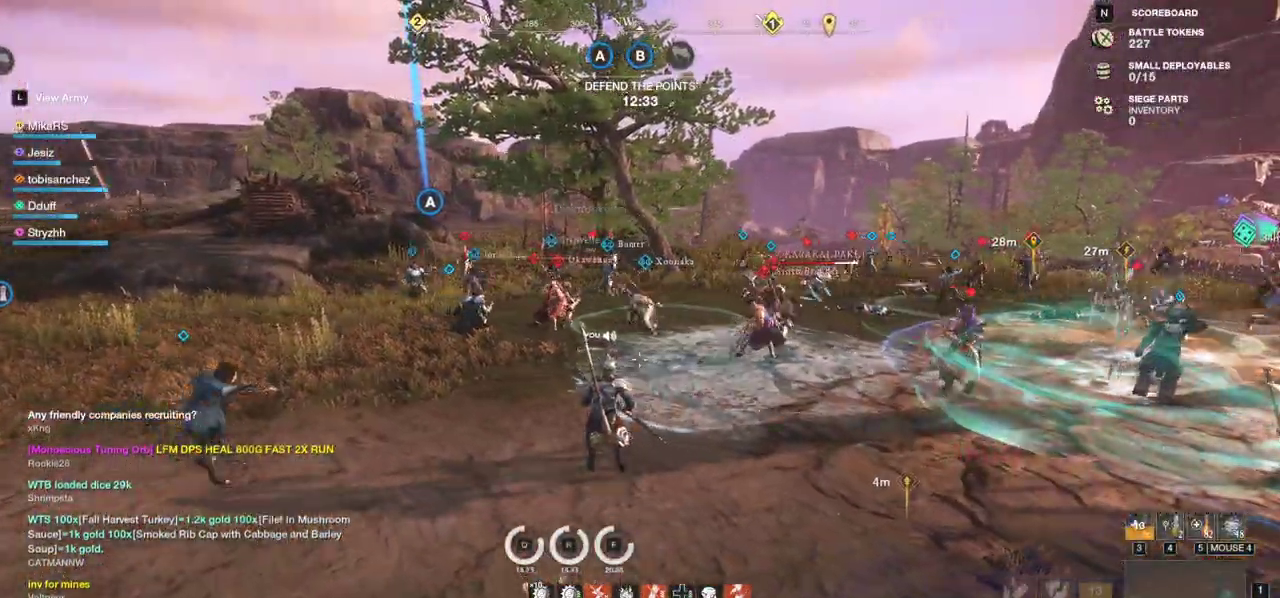
{"keys": ["w"], "mouse": [], "events": [[233, "a", "down"], [417, "a", "up"]]}
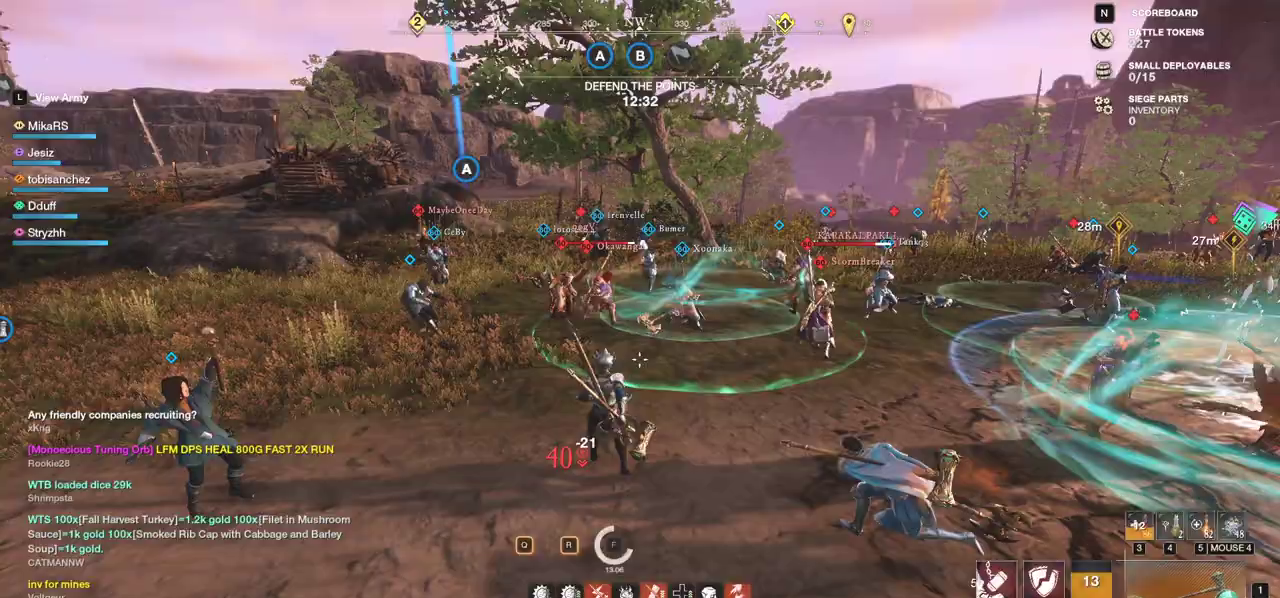
{"keys": ["shift", "w"], "mouse": [], "events": [[417, "shift", "down"]]}
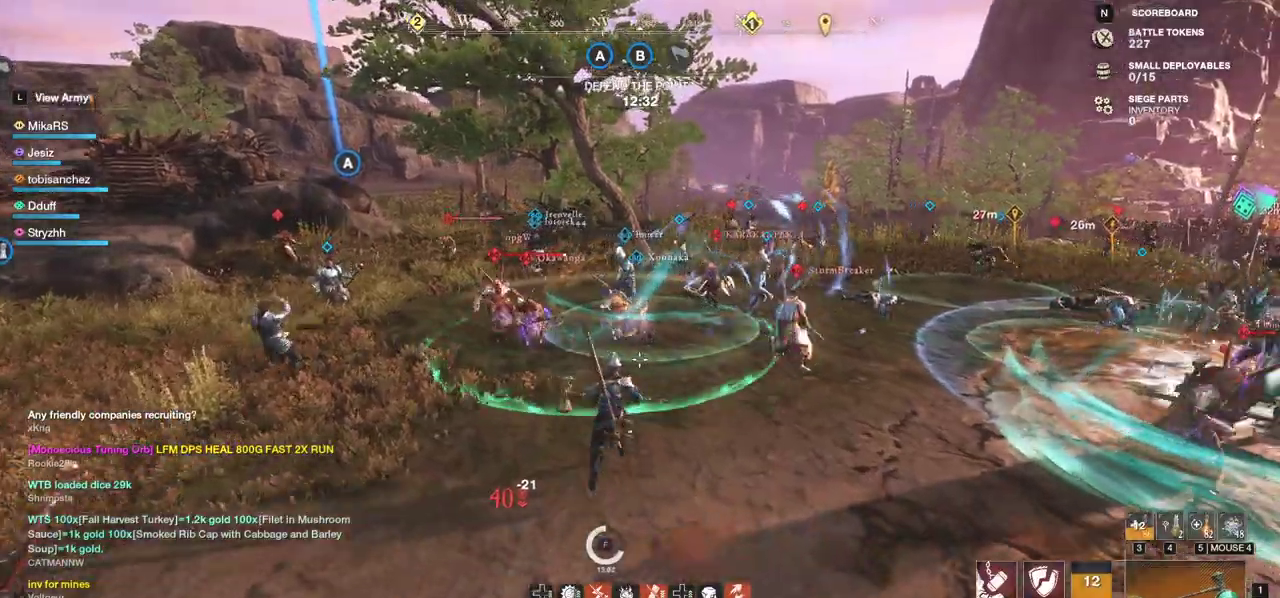
{"keys": ["q", "w"], "mouse": [], "events": [[117, "shift", "up"], [300, "q", "down"], [400, "q", "up"], [450, "q", "down"]]}
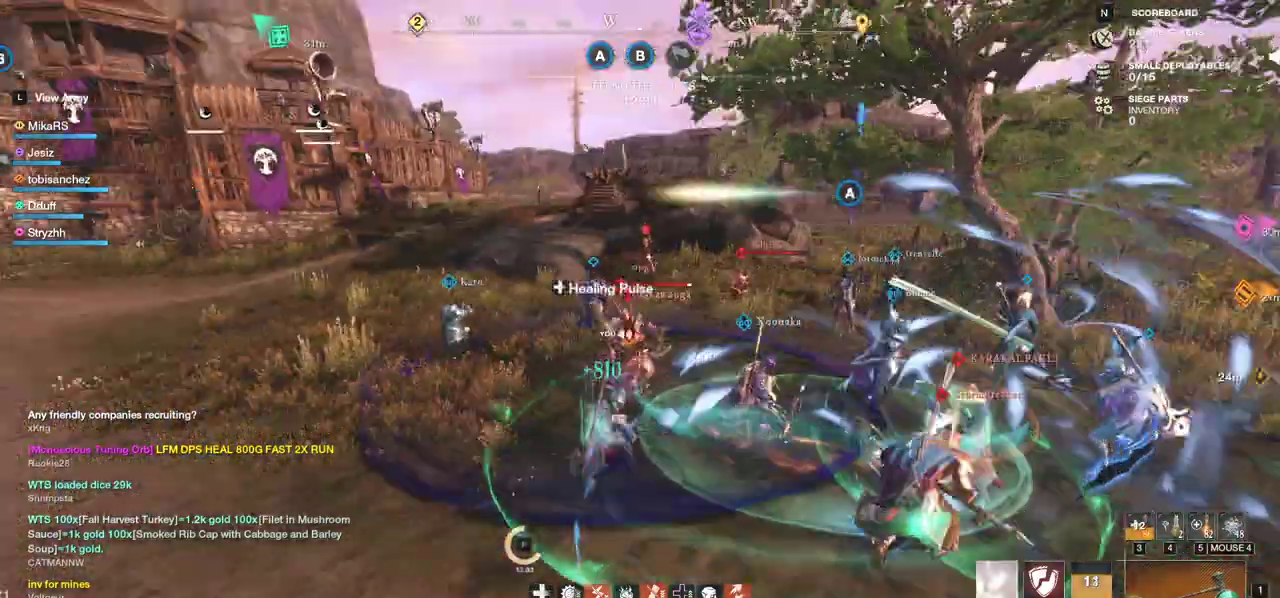
{"keys": ["a", "w"], "mouse": [], "events": [[50, "q", "up"], [233, "a", "down"]]}
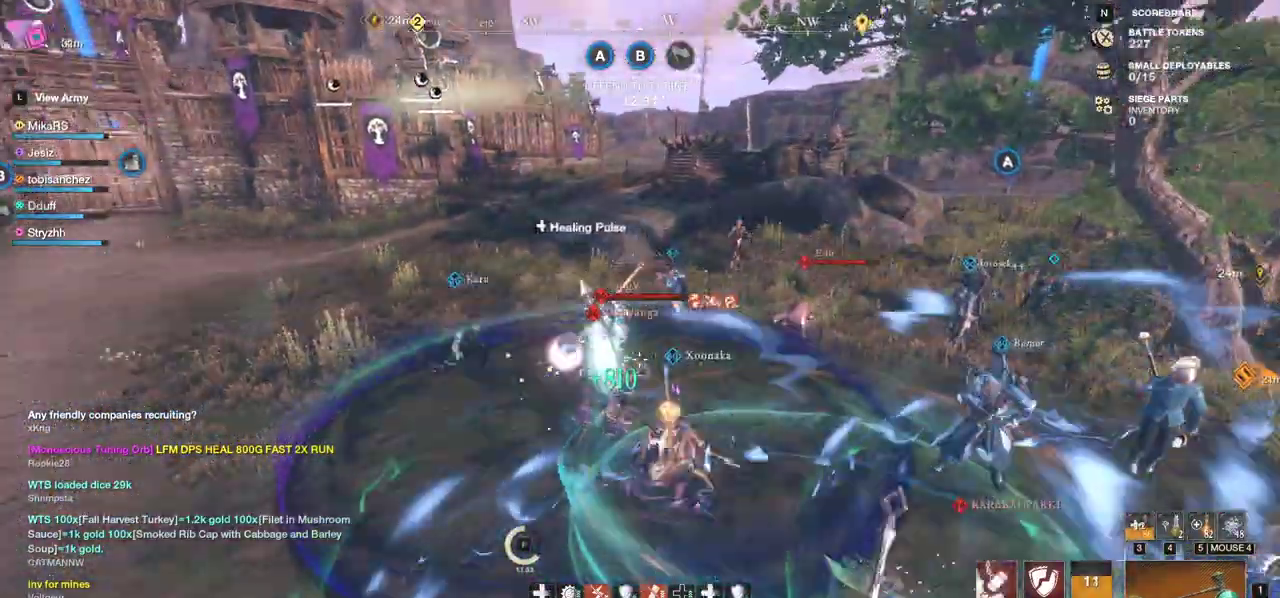
{"keys": ["r", "w"], "mouse": [], "events": [[17, "a", "up"], [50, "r", "down"], [150, "r", "up"], [200, "r", "down"], [283, "r", "up"], [350, "r", "down"], [433, "r", "up"], [483, "r", "down"]]}
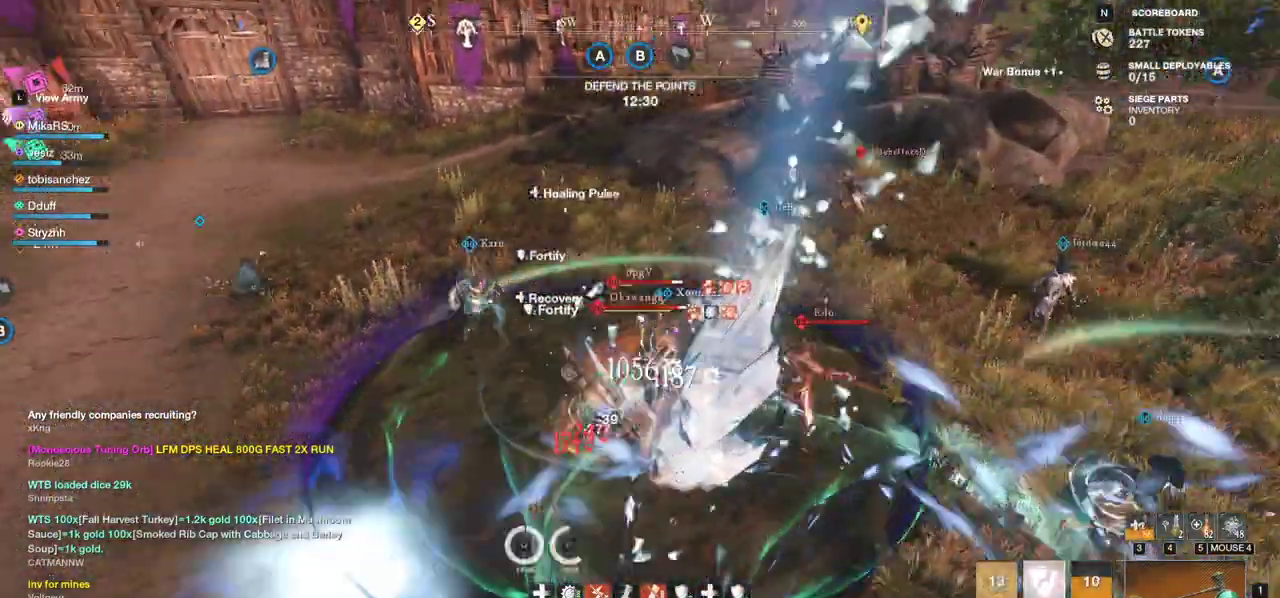
{"keys": ["a", "shift", "w"], "mouse": [], "events": [[67, "r", "up"], [117, "r", "down"], [233, "r", "up"], [250, "r", "down"], [367, "r", "up"], [500, "a", "down"], [500, "shift", "down"]]}
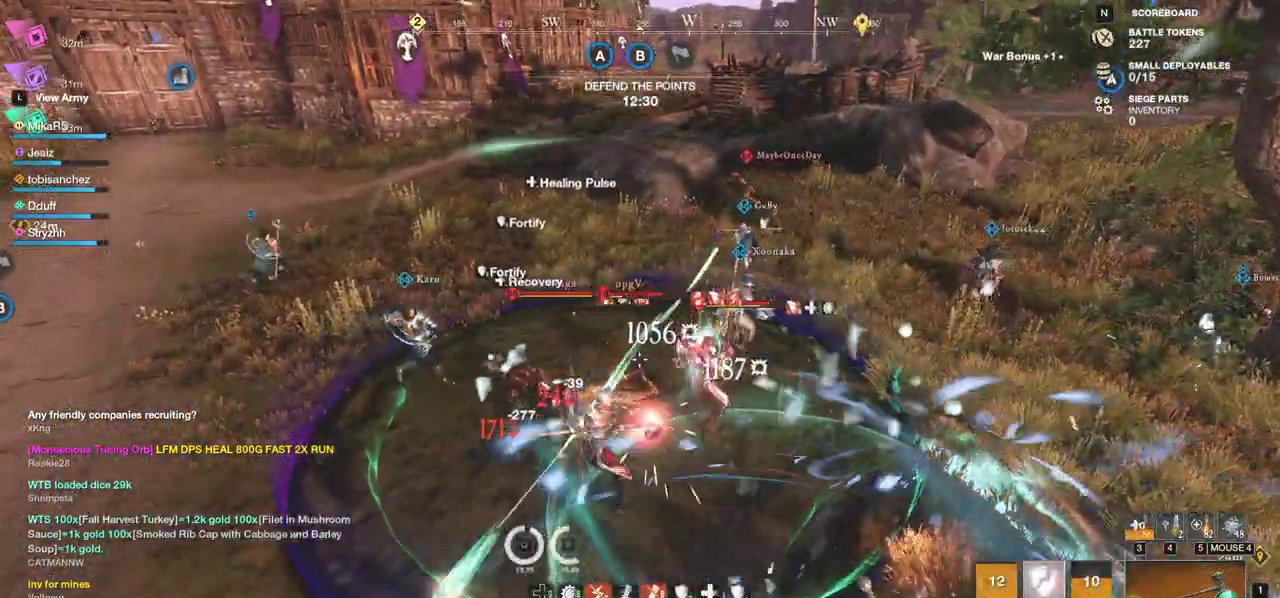
{"keys": ["a", "shift", "w"], "mouse": [], "events": [[133, "shift", "up"], [183, "shift", "down"], [317, "shift", "up"], [367, "shift", "down"]]}
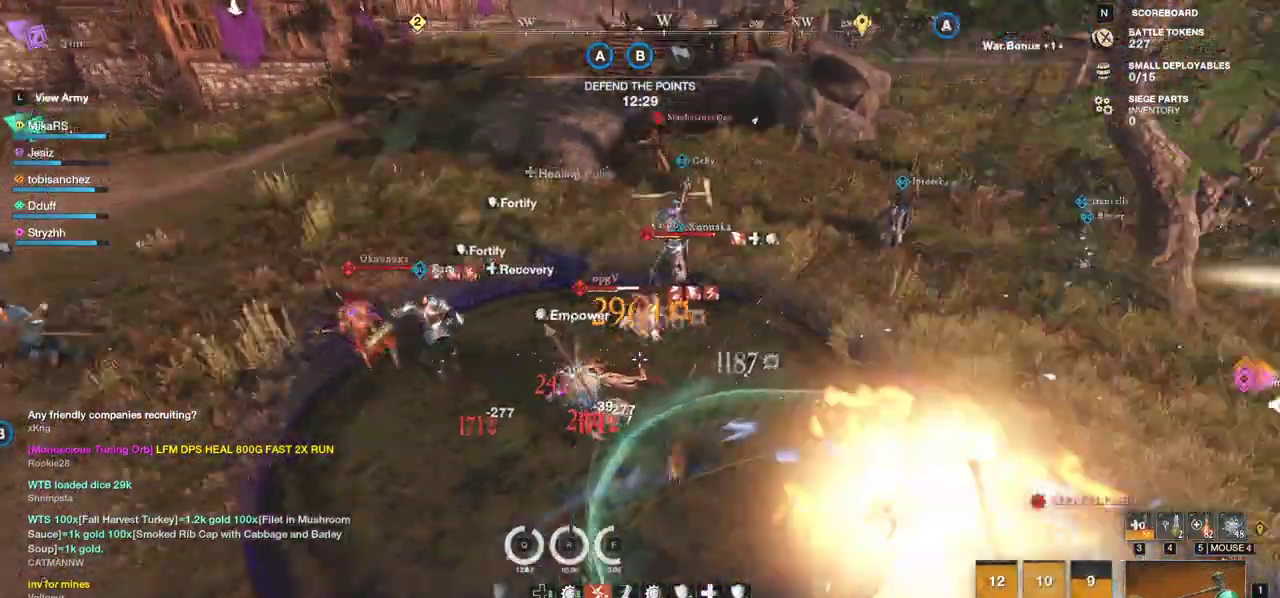
{"keys": ["w"], "mouse": [], "events": [[17, "shift", "up"], [50, "a", "up"], [233, "mouse_left", "down"], [317, "mouse_left", "up"], [400, "mouse_left", "down"], [500, "mouse_left", "up"]]}
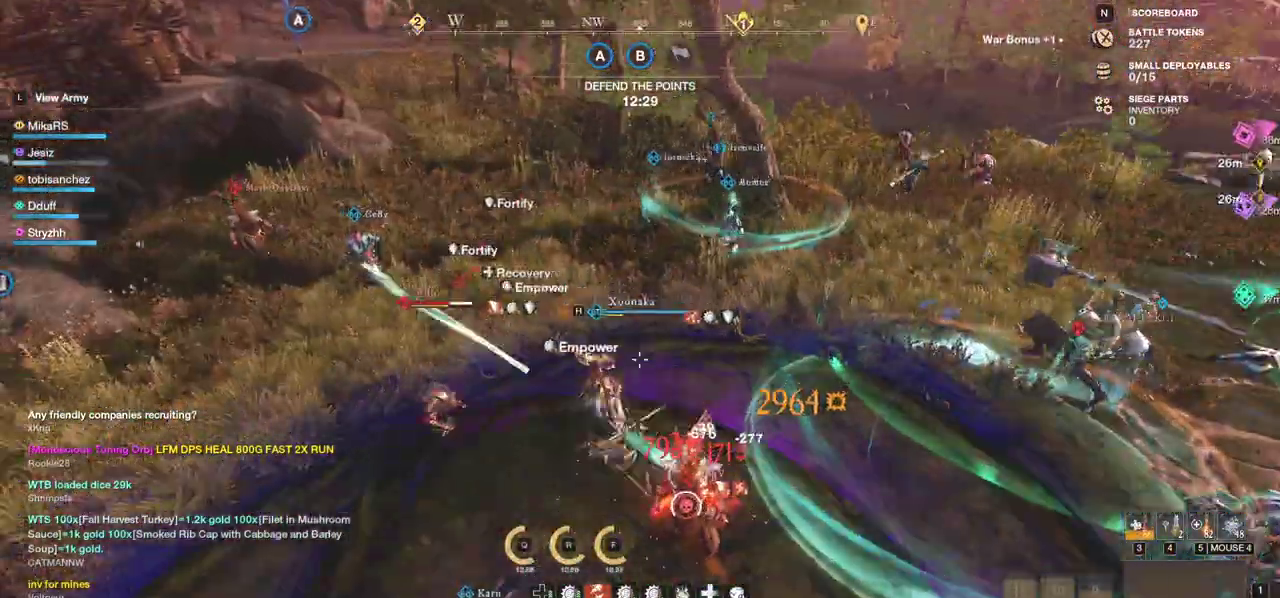
{"keys": ["w"], "mouse": [], "events": [[83, "mouse_left", "down"], [183, "mouse_left", "up"]]}
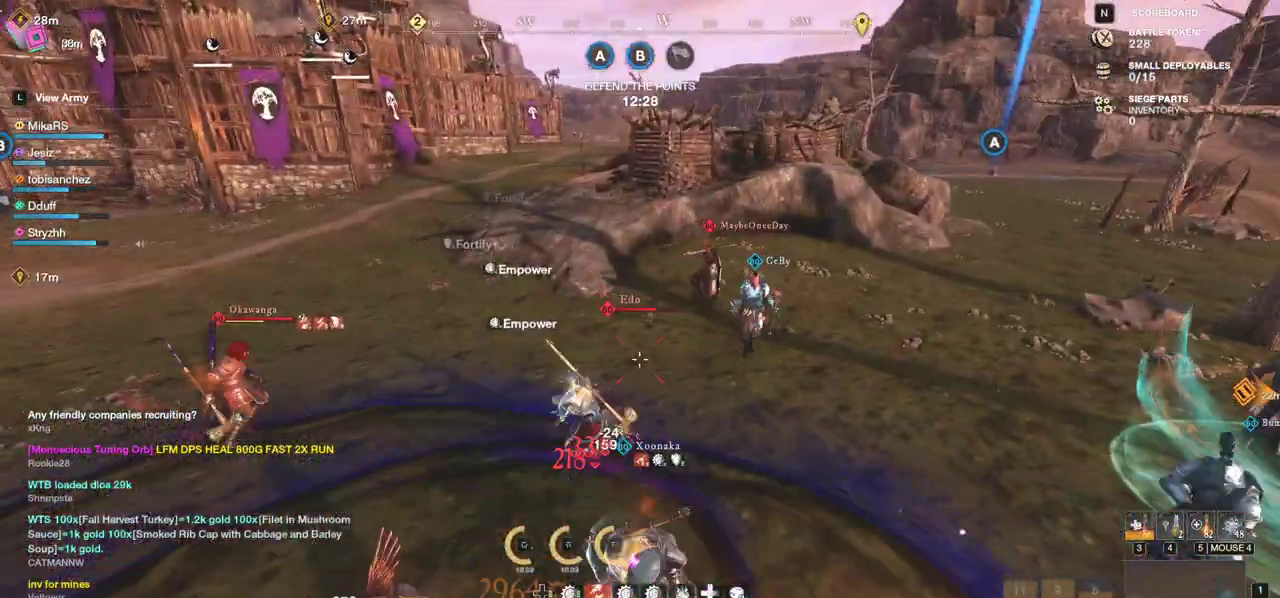
{"keys": ["w"], "mouse": []}
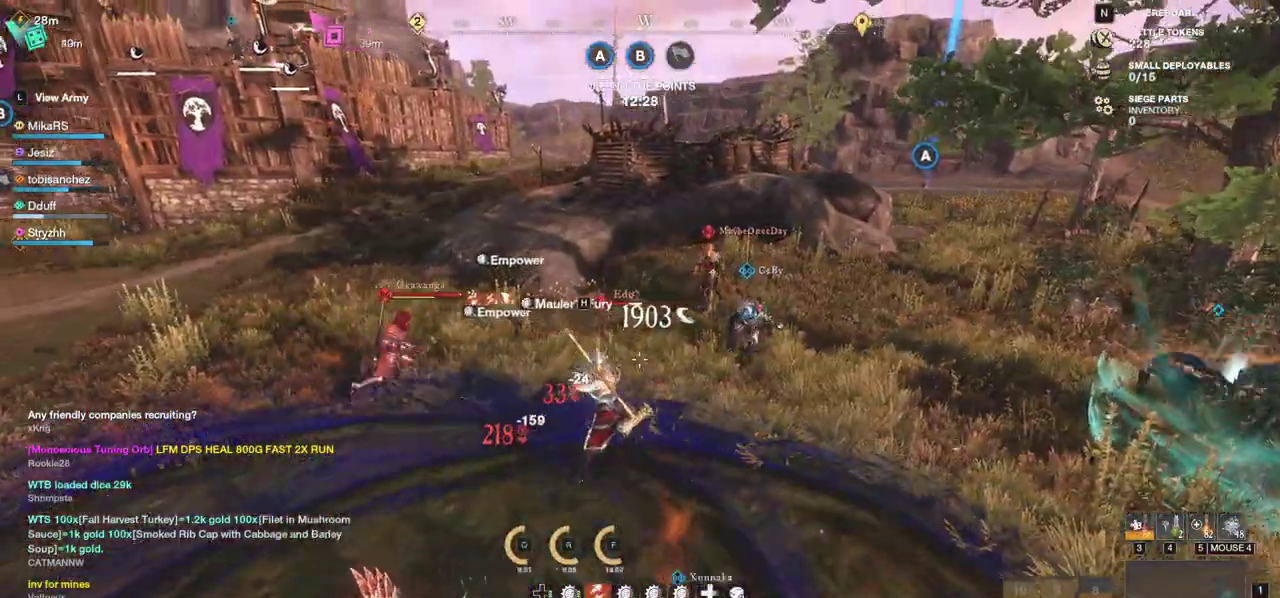
{"keys": ["d", "w"], "mouse": [], "events": [[50, "mouse_left", "down"], [183, "mouse_left", "up"], [250, "d", "down"], [317, "shift", "down"], [483, "shift", "up"]]}
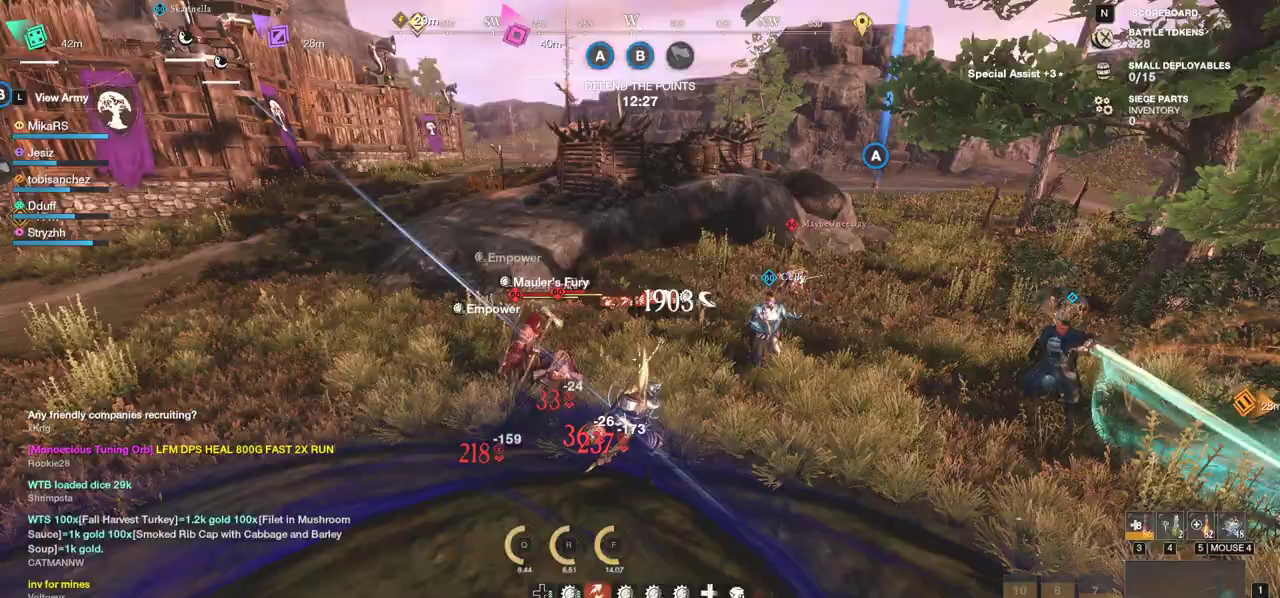
{"keys": ["w"], "mouse": ["left"], "events": [[117, "d", "up"], [150, "mouse_left", "down"], [250, "mouse_left", "up"], [317, "mouse_left", "down"], [417, "mouse_left", "up"], [500, "mouse_left", "down"]]}
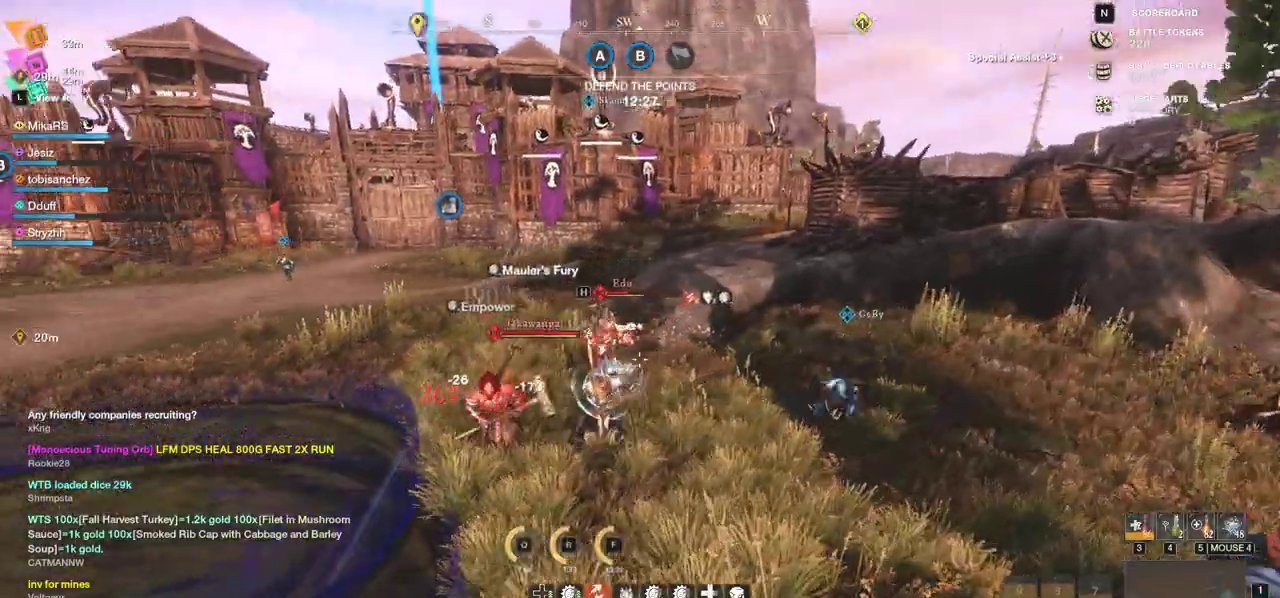
{"keys": ["d", "shift", "w"], "mouse": [], "events": [[100, "mouse_left", "up"], [150, "mouse_left", "down"], [267, "mouse_left", "up"], [300, "d", "down"], [467, "shift", "down"]]}
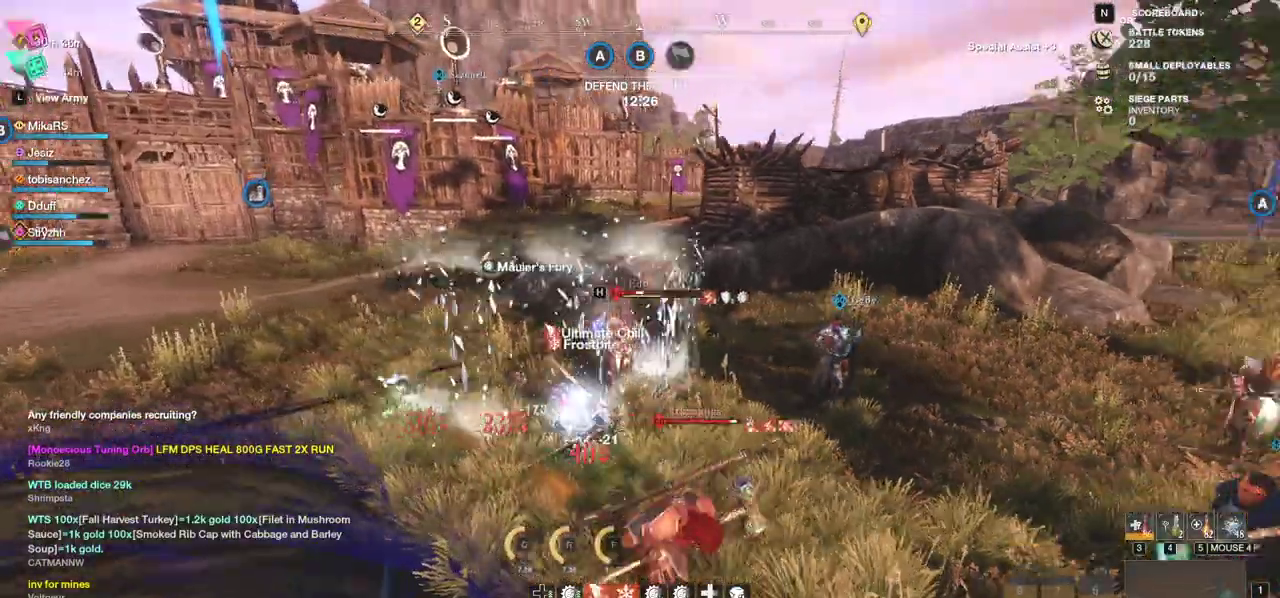
{"keys": ["w"], "mouse": [], "events": [[83, "shift", "up"], [100, "mouse_left", "down"], [150, "d", "up"], [200, "mouse_left", "up"], [283, "mouse_left", "down"], [383, "mouse_left", "up"]]}
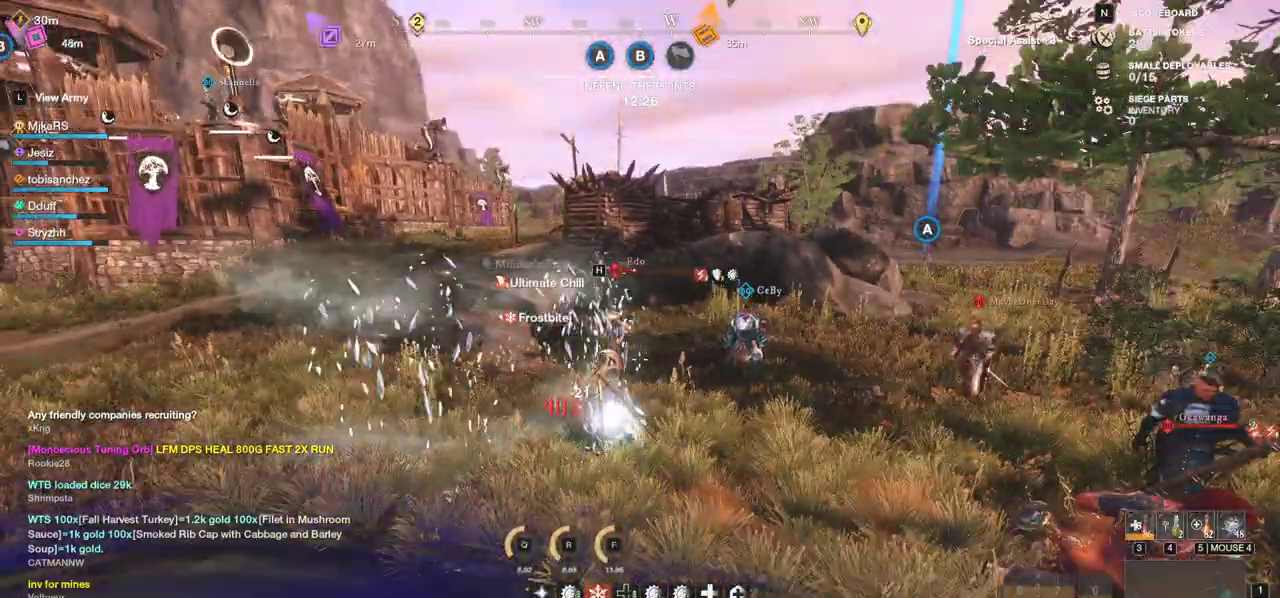
{"keys": ["d", "w"], "mouse": [], "events": [[17, "mouse_right", "down"], [117, "d", "down"], [183, "mouse_right", "up"], [183, "shift", "down"], [333, "shift", "up"]]}
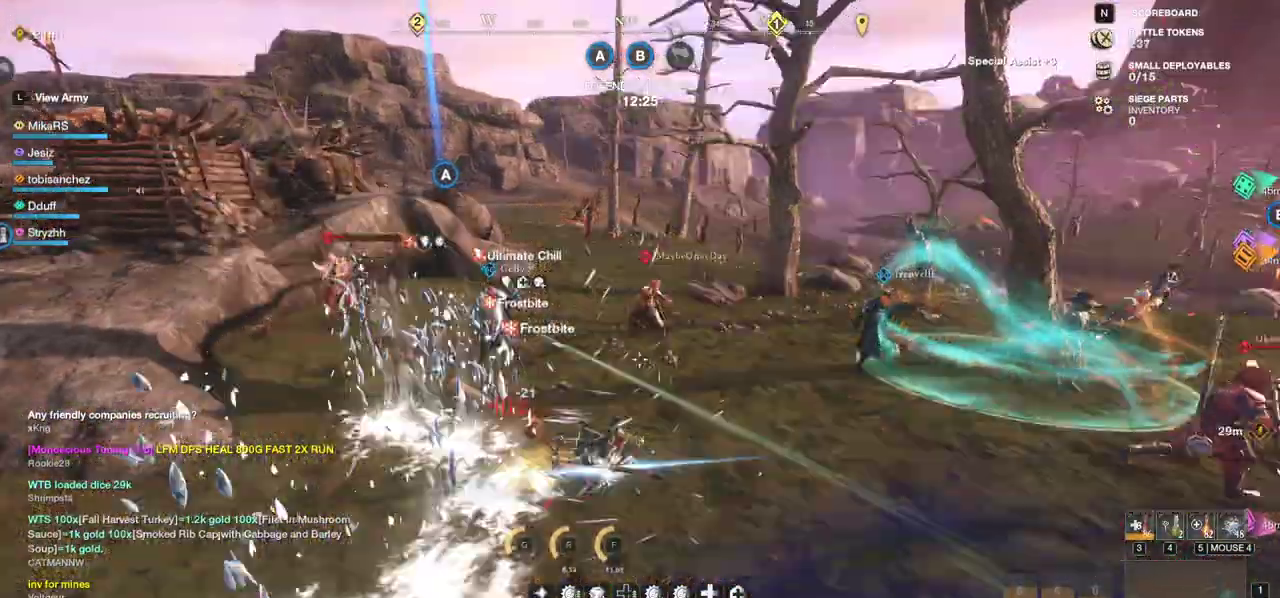
{"keys": ["w"], "mouse": [], "events": [[400, "d", "up"]]}
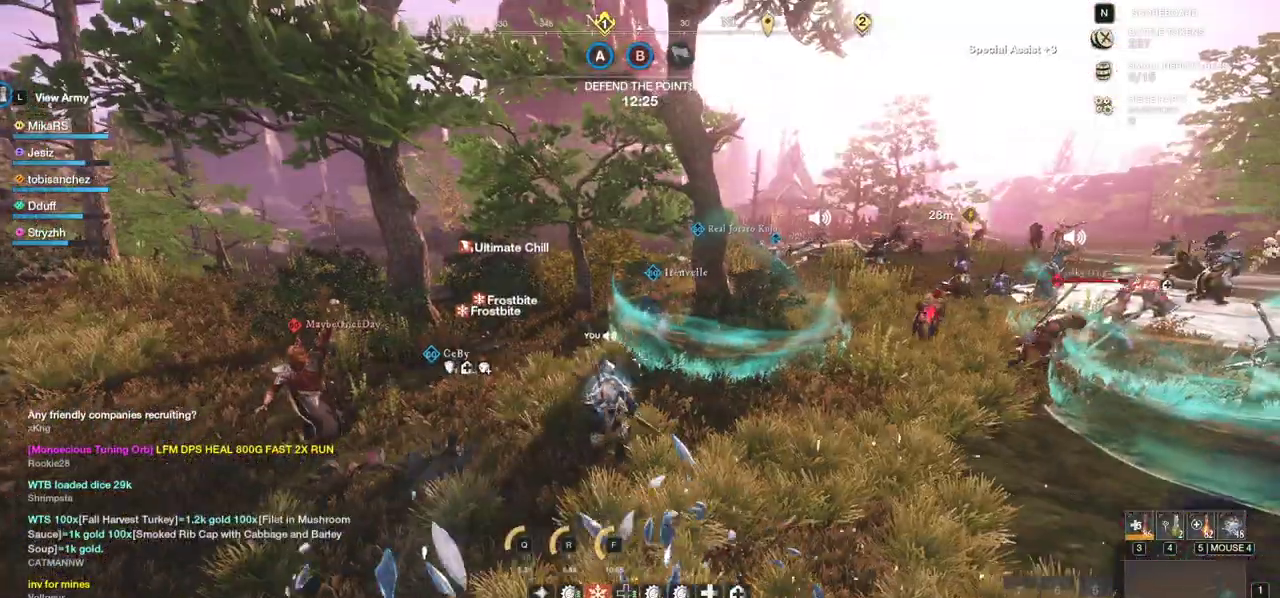
{"keys": ["w"], "mouse": [], "events": []}
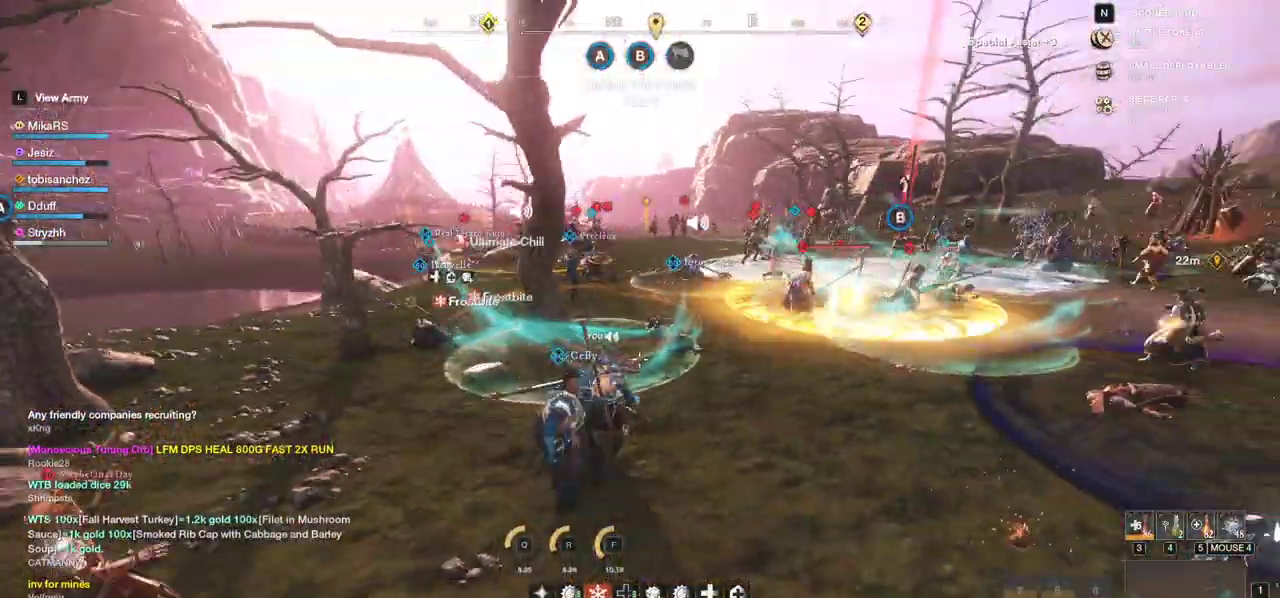
{"keys": ["a", "w"], "mouse": [], "events": [[217, "a", "down"]]}
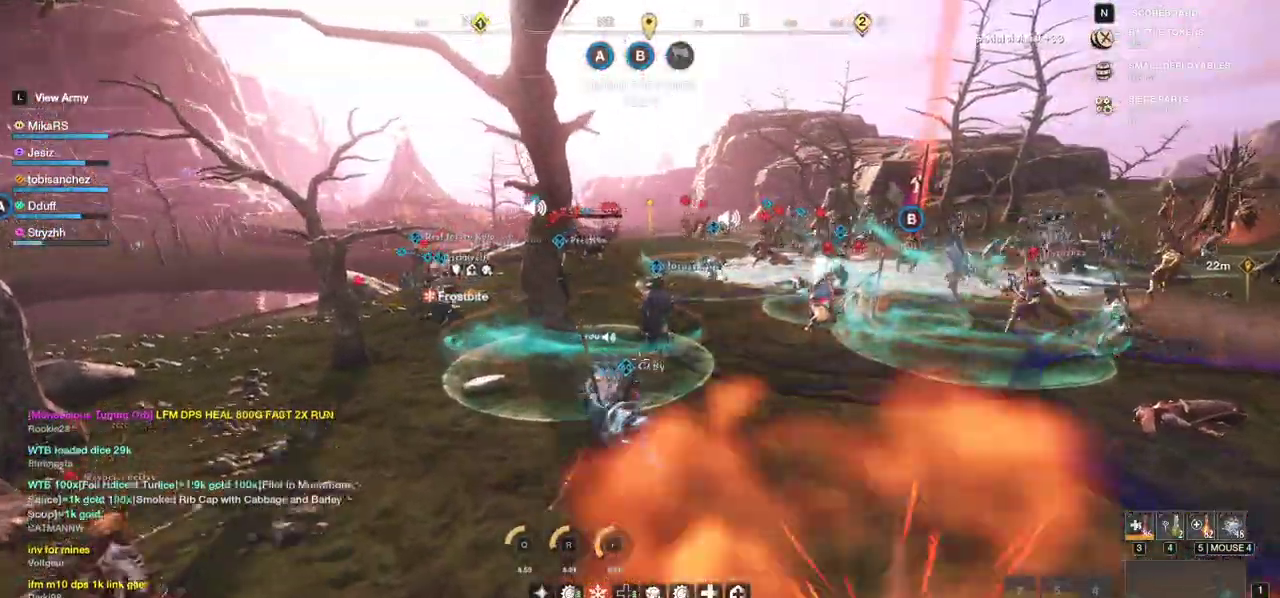
{"keys": ["a", "w"], "mouse": [], "events": []}
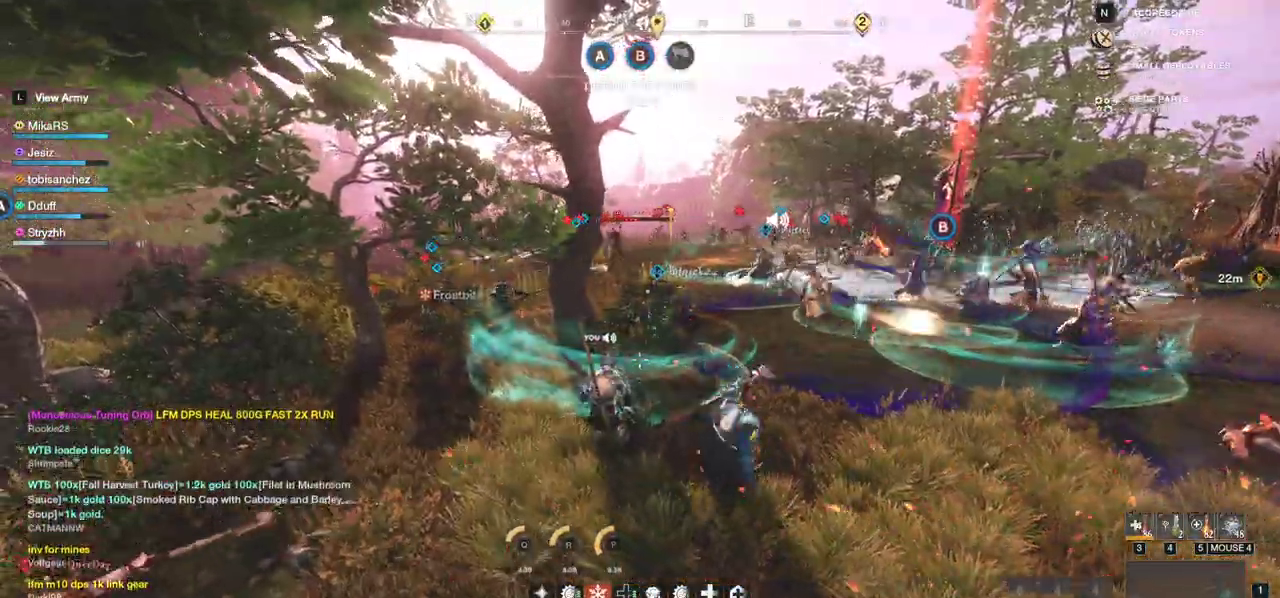
{"keys": ["a", "w"], "mouse": [], "events": []}
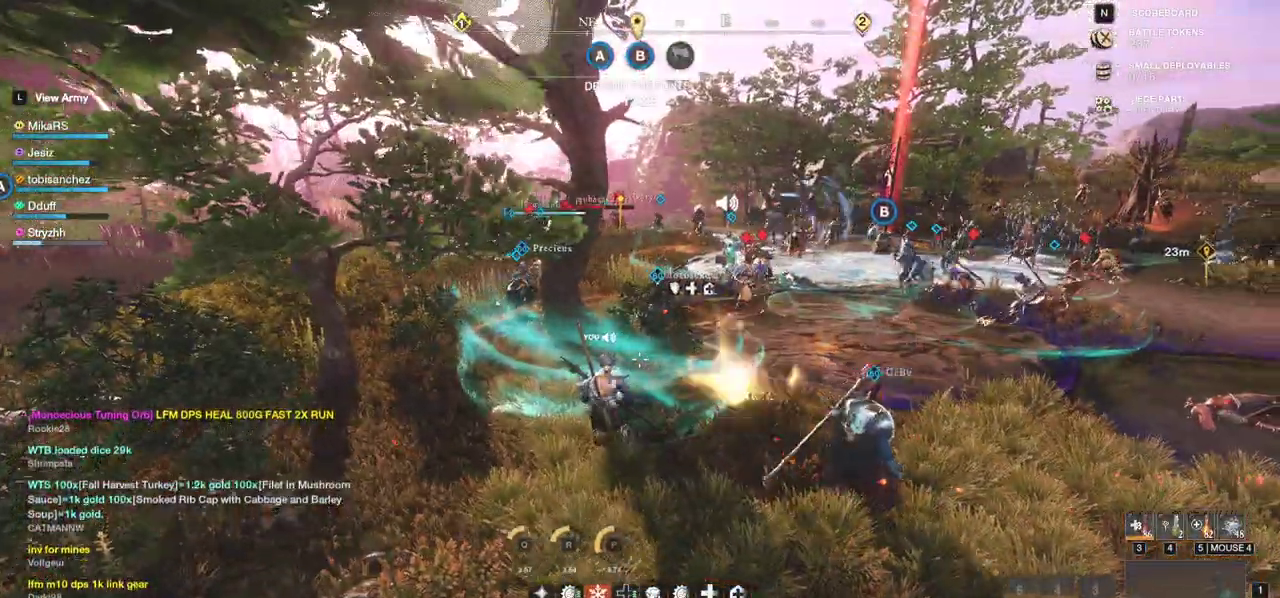
{"keys": ["a", "w"], "mouse": [], "events": []}
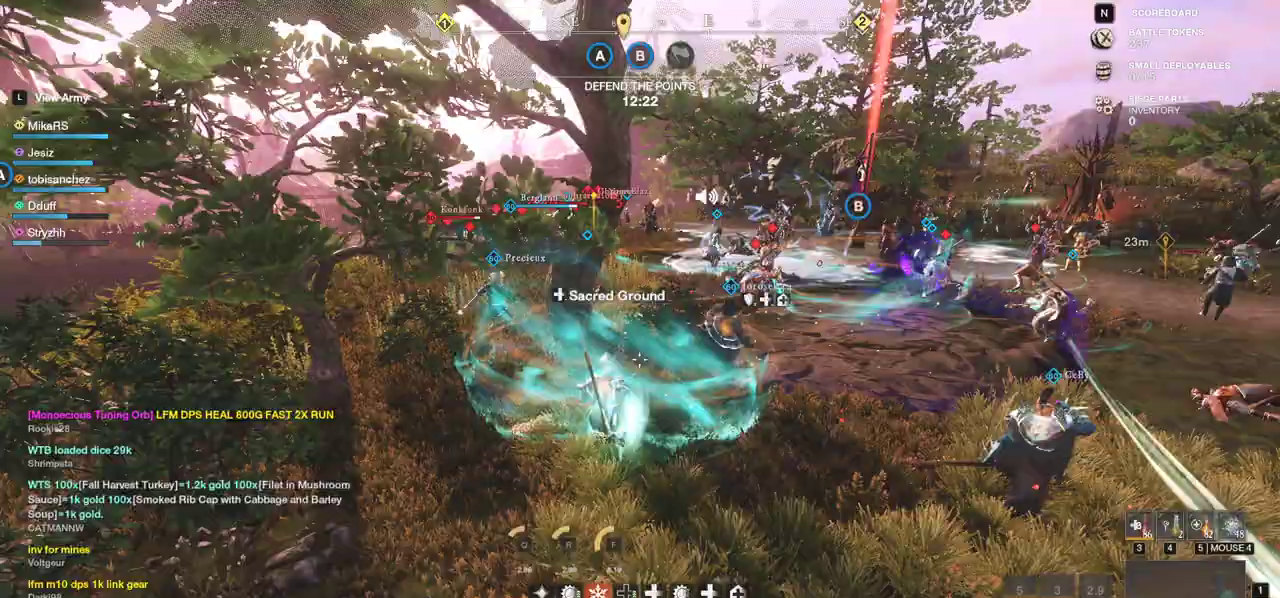
{"keys": ["w"], "mouse": [], "events": [[250, "shift", "down"], [350, "shift", "up"], [450, "a", "up"]]}
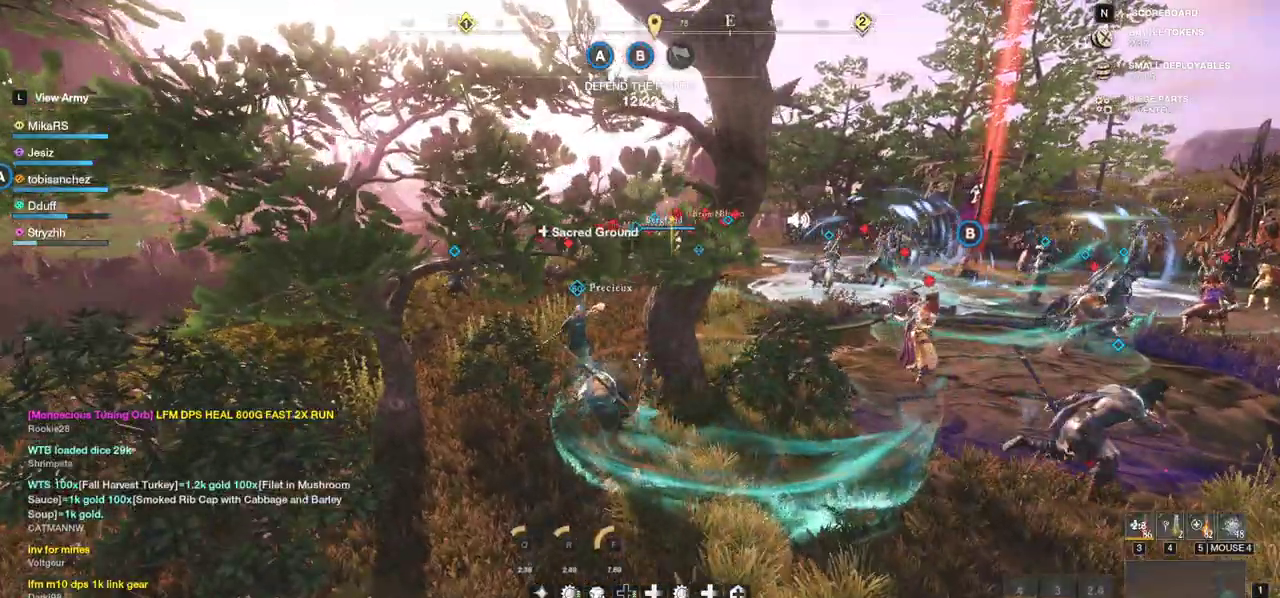
{"keys": ["w"], "mouse": [], "events": []}
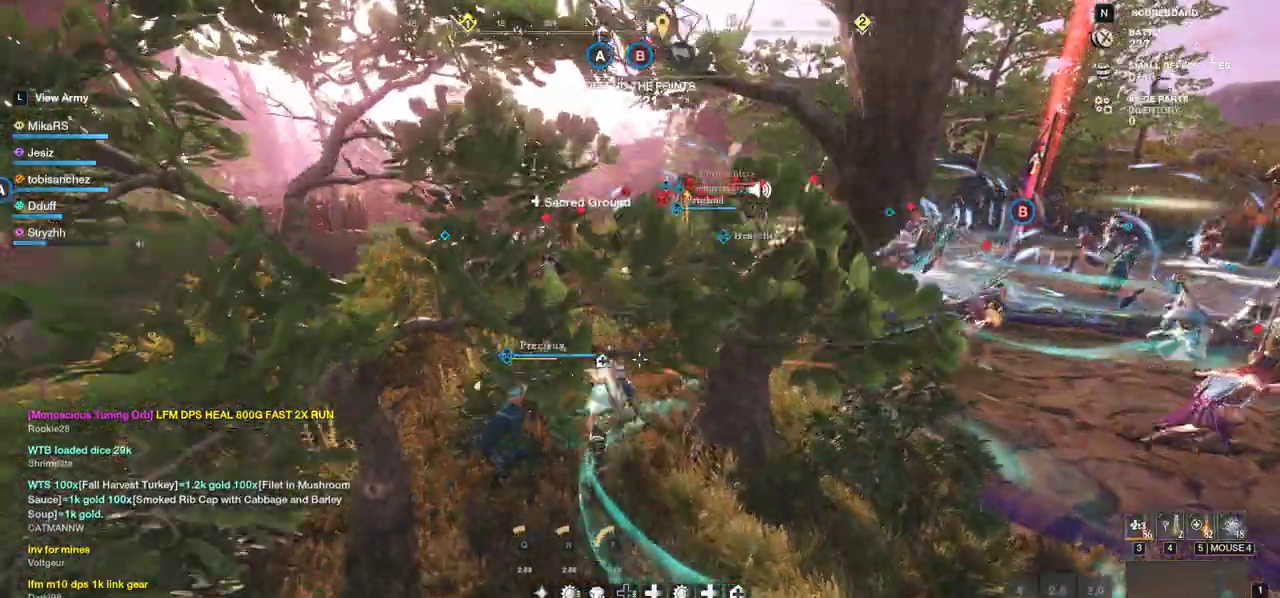
{"keys": ["a", "w"], "mouse": [], "events": [[33, "a", "down"], [200, "a", "up"], [333, "a", "down"]]}